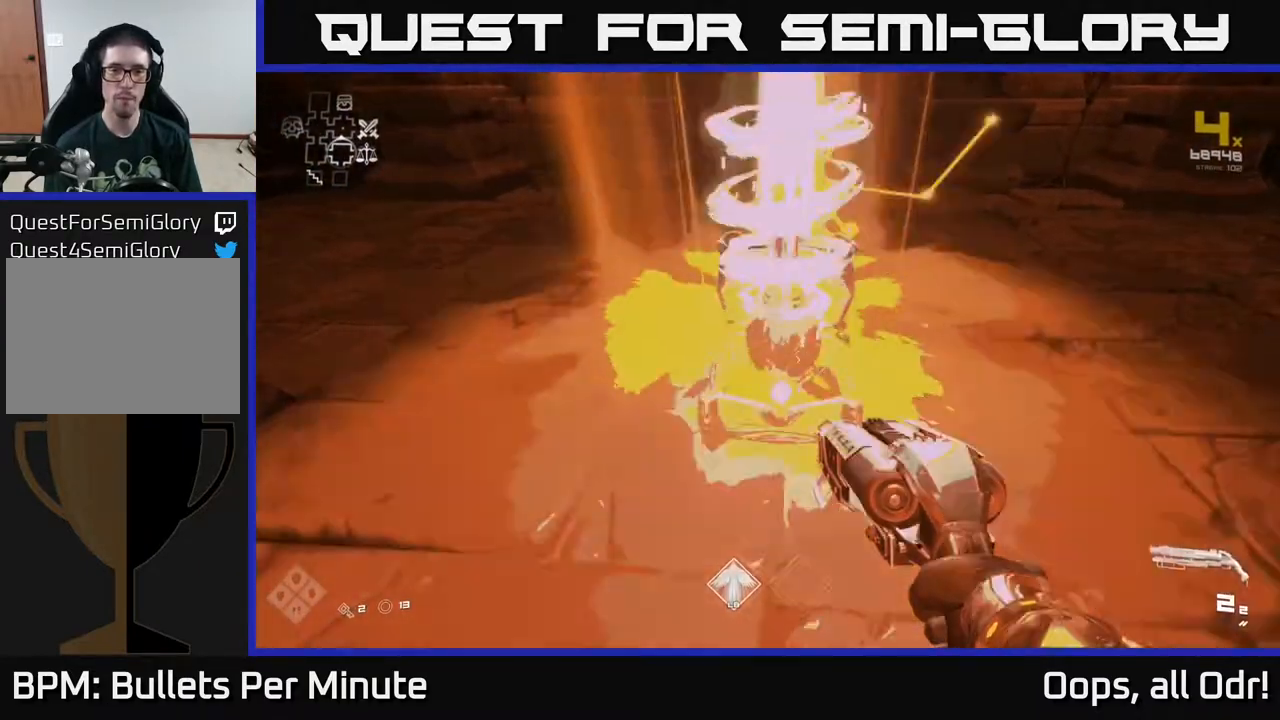
Gameplay with a controller (Xbox layout); each line is a JSON object with the inputs held at the frame after it. "events" lists button and stick changes between this image and that frame as [ms after this image, input, new state], when the widget could be followed in between.
{"buttons": [], "left_stick": "right", "right_stick": "right", "events": [[17, "left_stick", "up"], [183, "right_stick", "right"], [350, "left_stick", "right"]]}
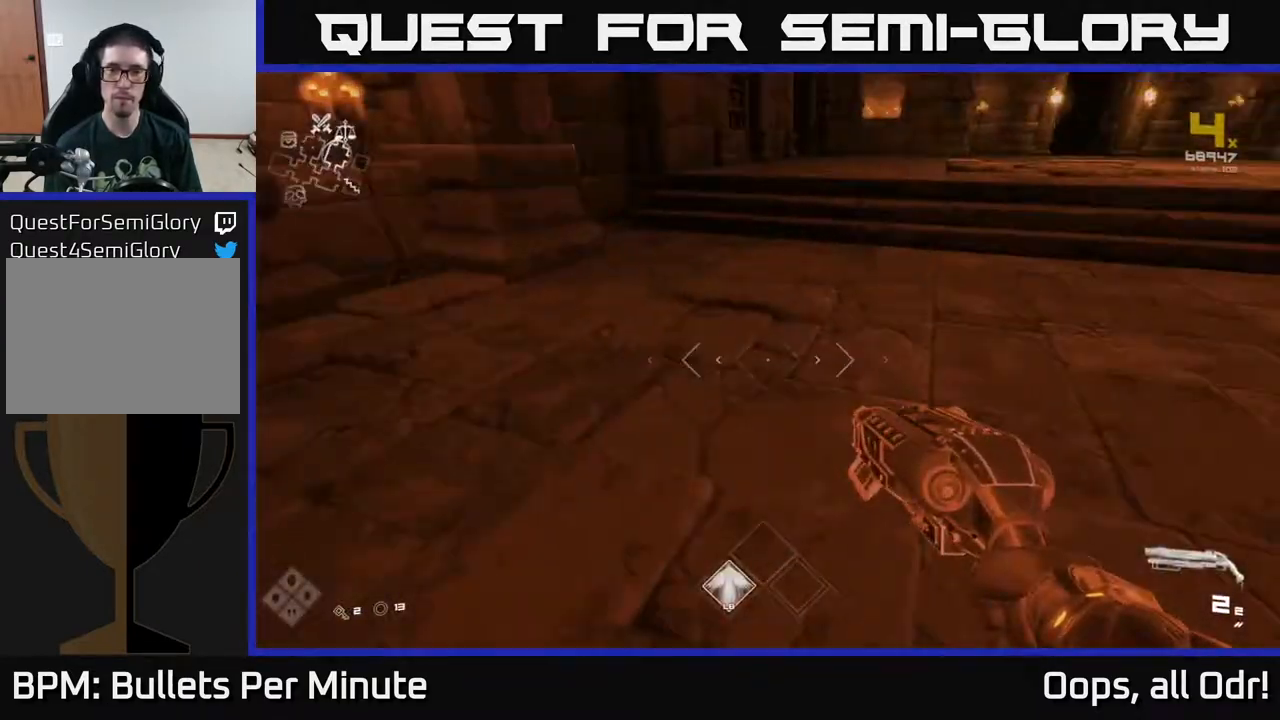
{"buttons": [], "left_stick": "center", "right_stick": "center", "events": [[150, "left_stick", "up"], [150, "right_stick", "center"], [400, "left_stick", "center"]]}
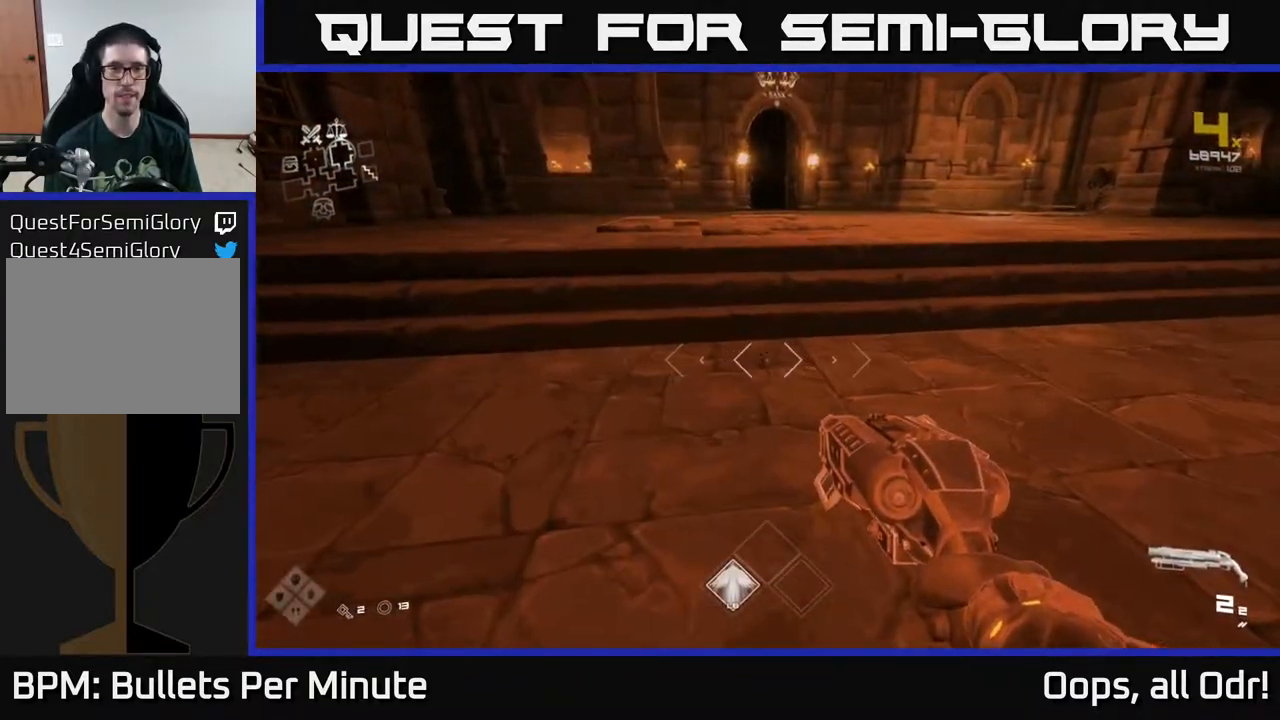
{"buttons": [], "left_stick": "up", "right_stick": "center", "events": [[33, "right_stick", "right"], [233, "left_stick", "up-left"], [367, "right_stick", "center"], [417, "left_stick", "up"]]}
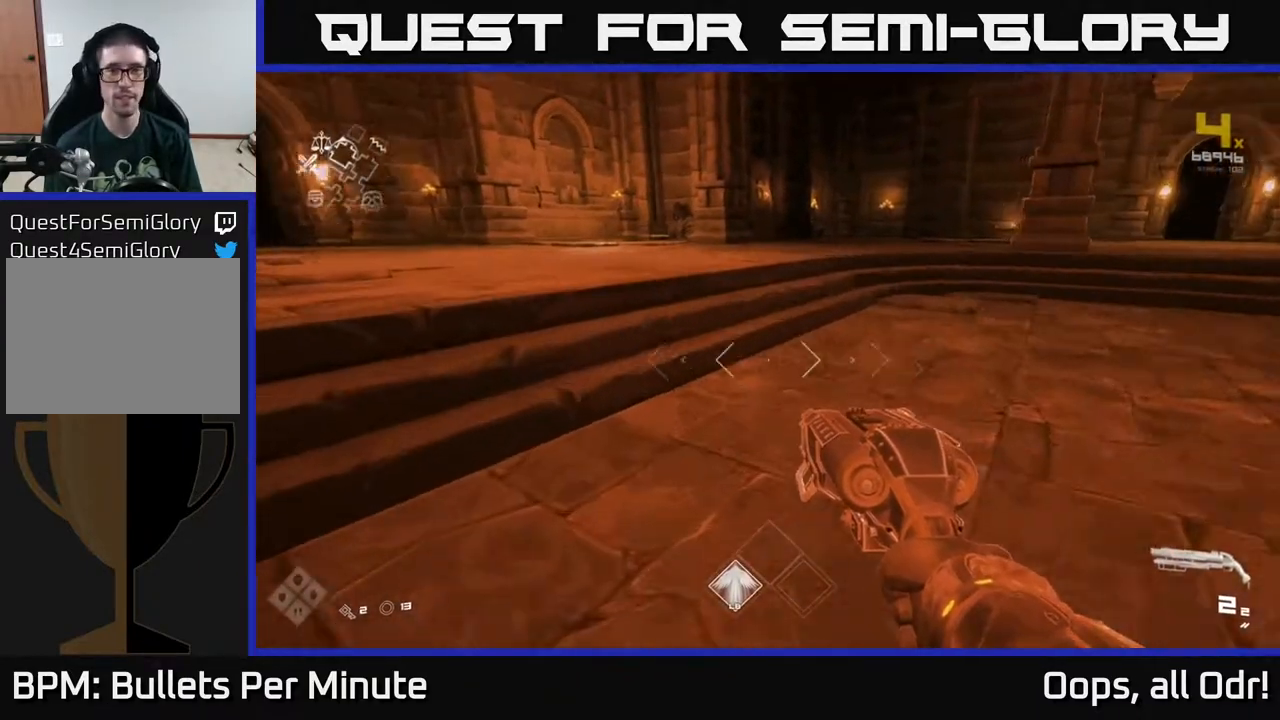
{"buttons": ["L1"], "left_stick": "up", "right_stick": "center", "events": [[17, "right_stick", "left"], [167, "right_stick", "center"], [267, "L1", "down"]]}
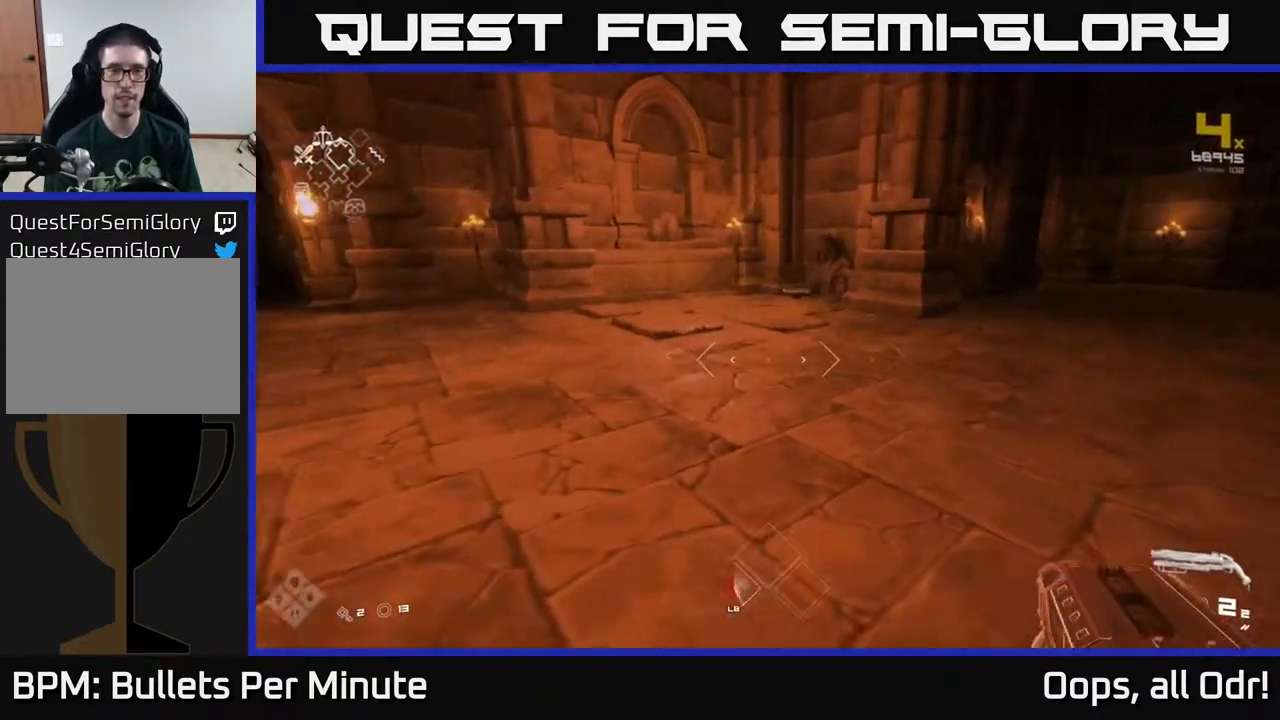
{"buttons": ["L1"], "left_stick": "up", "right_stick": "center", "events": []}
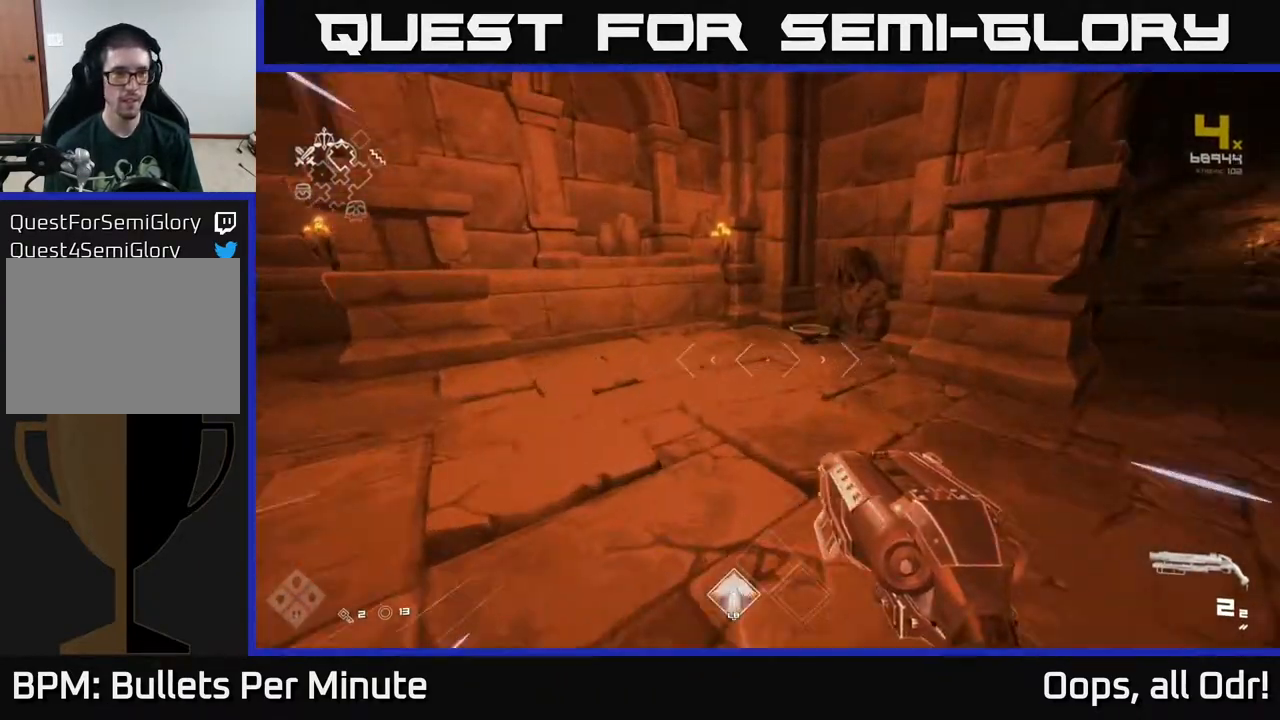
{"buttons": [], "left_stick": "center", "right_stick": "center", "events": [[17, "right_stick", "down"], [100, "right_stick", "center"], [267, "L1", "up"], [300, "X", "down"], [333, "left_stick", "center"], [383, "X", "up"]]}
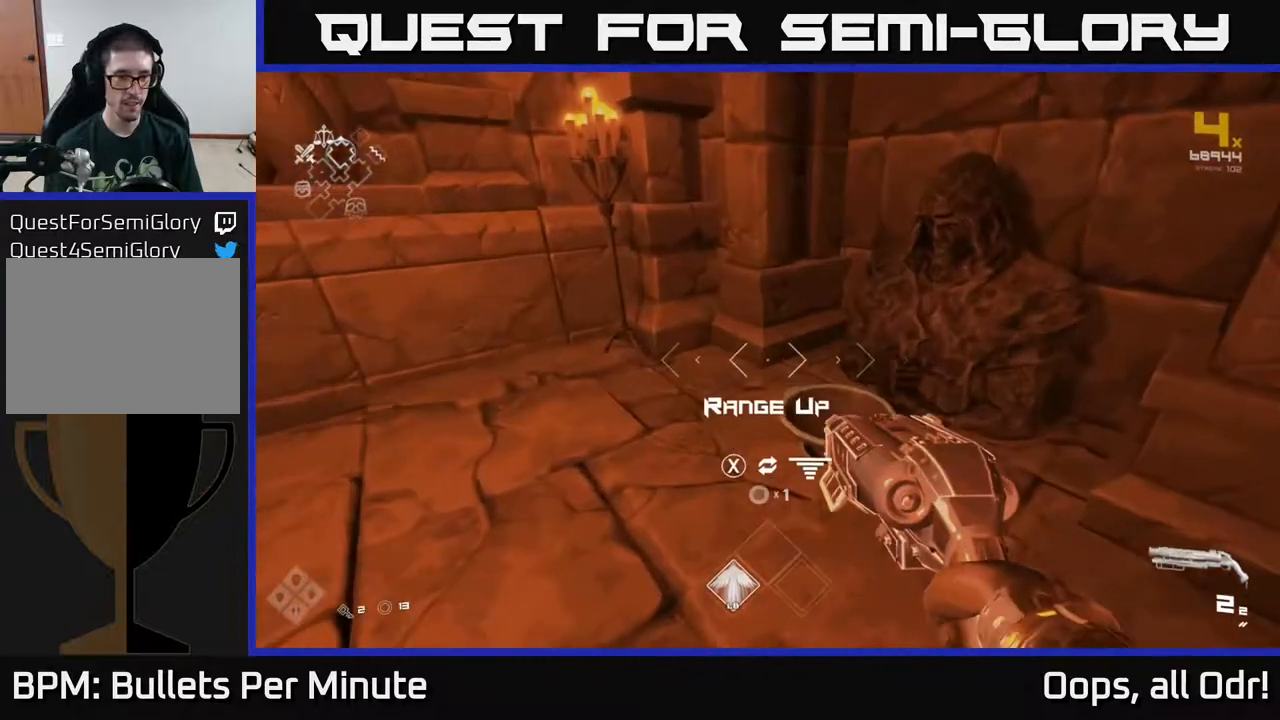
{"buttons": [], "left_stick": "down-left", "right_stick": "left", "events": [[50, "left_stick", "right"], [133, "X", "down"], [167, "left_stick", "up"], [200, "X", "up"], [233, "left_stick", "center"], [383, "left_stick", "down-left"], [400, "right_stick", "left"]]}
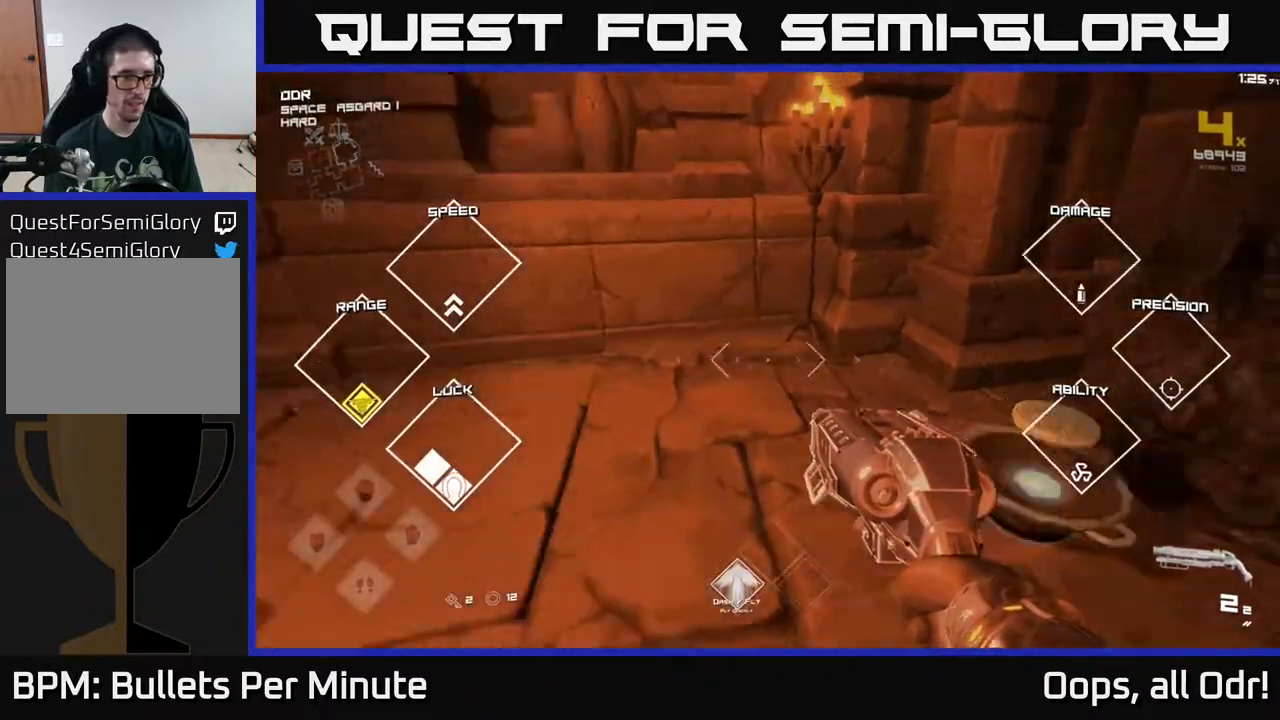
{"buttons": ["L1"], "left_stick": "up", "right_stick": "center", "events": [[33, "left_stick", "left"], [183, "left_stick", "up-left"], [300, "right_stick", "center"], [317, "L1", "down"], [333, "left_stick", "up"]]}
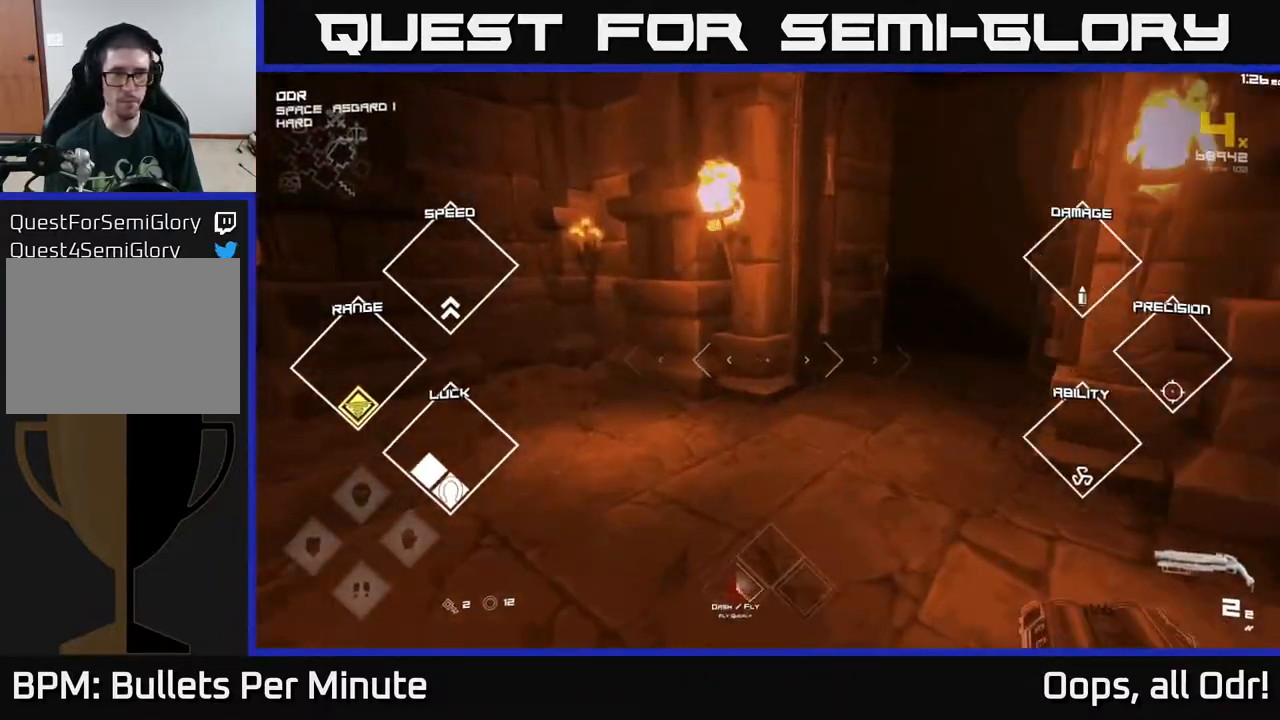
{"buttons": ["L1"], "left_stick": "up-left", "right_stick": "center", "events": [[83, "right_stick", "right"], [267, "left_stick", "up-right"], [300, "right_stick", "center"], [367, "left_stick", "up"], [467, "left_stick", "up-left"]]}
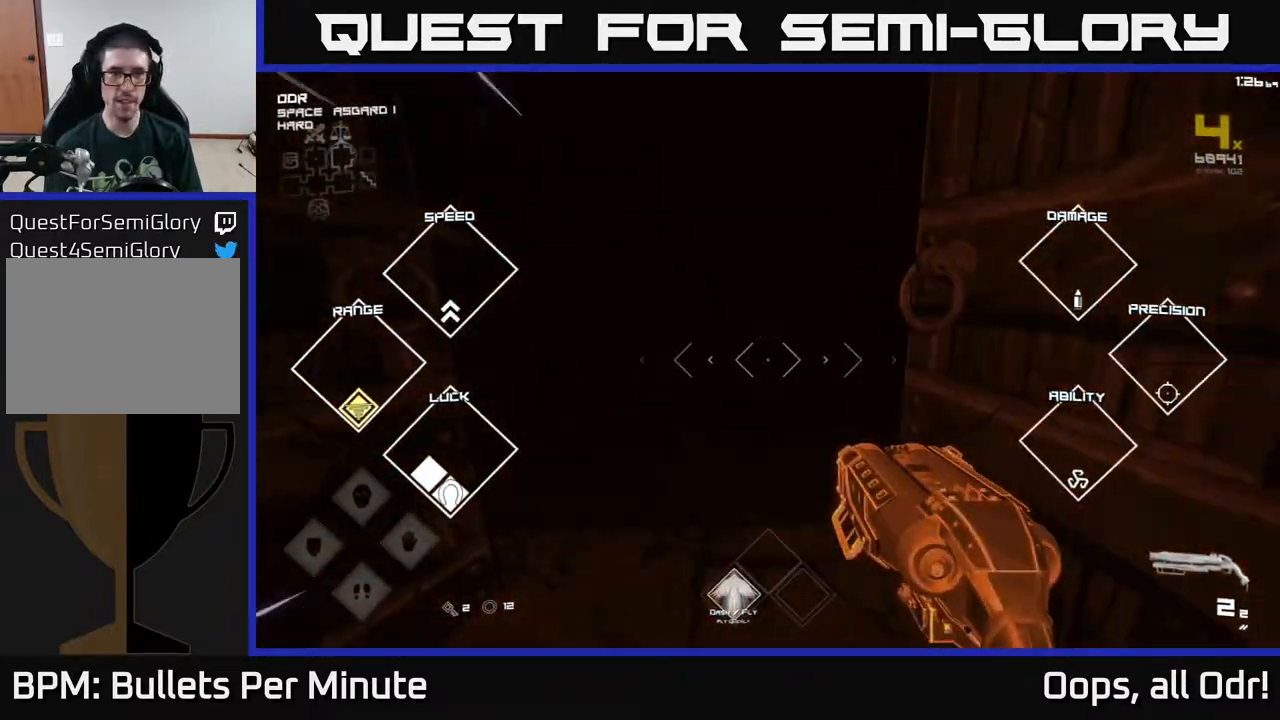
{"buttons": ["L1"], "left_stick": "up", "right_stick": "center", "events": [[83, "right_stick", "up"], [100, "left_stick", "up"], [133, "right_stick", "center"]]}
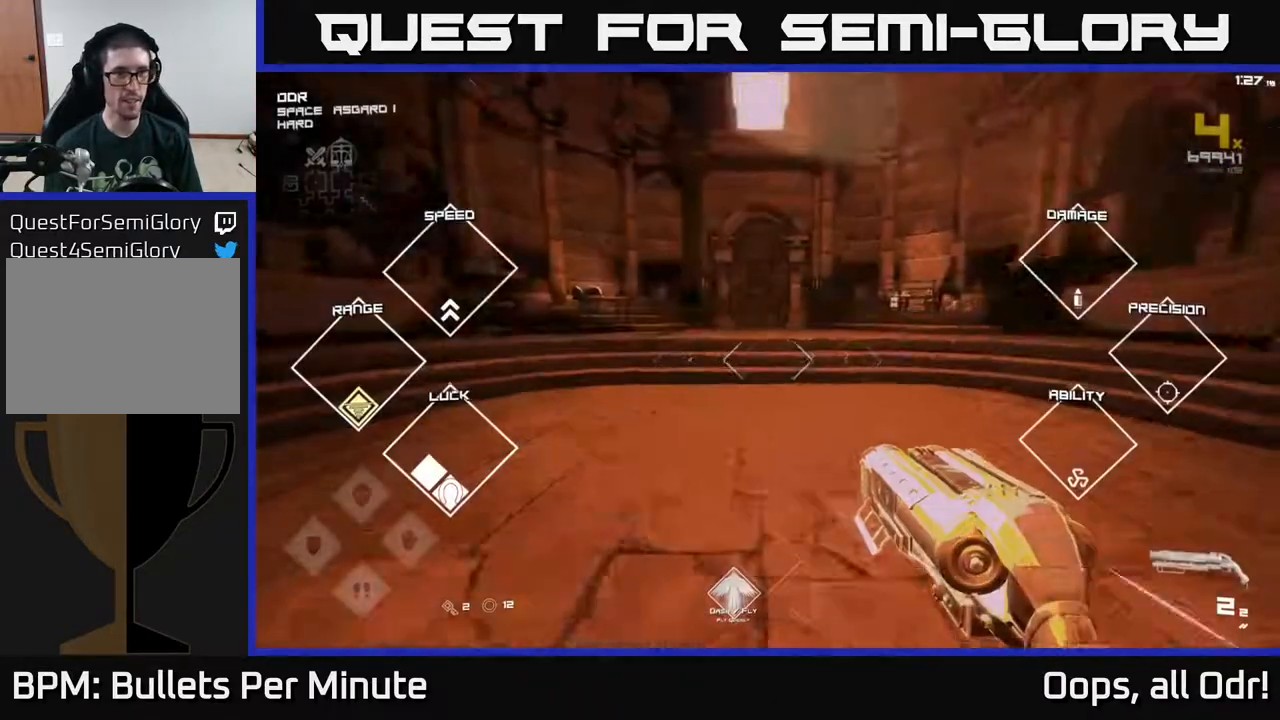
{"buttons": ["L1"], "left_stick": "up", "right_stick": "center", "events": []}
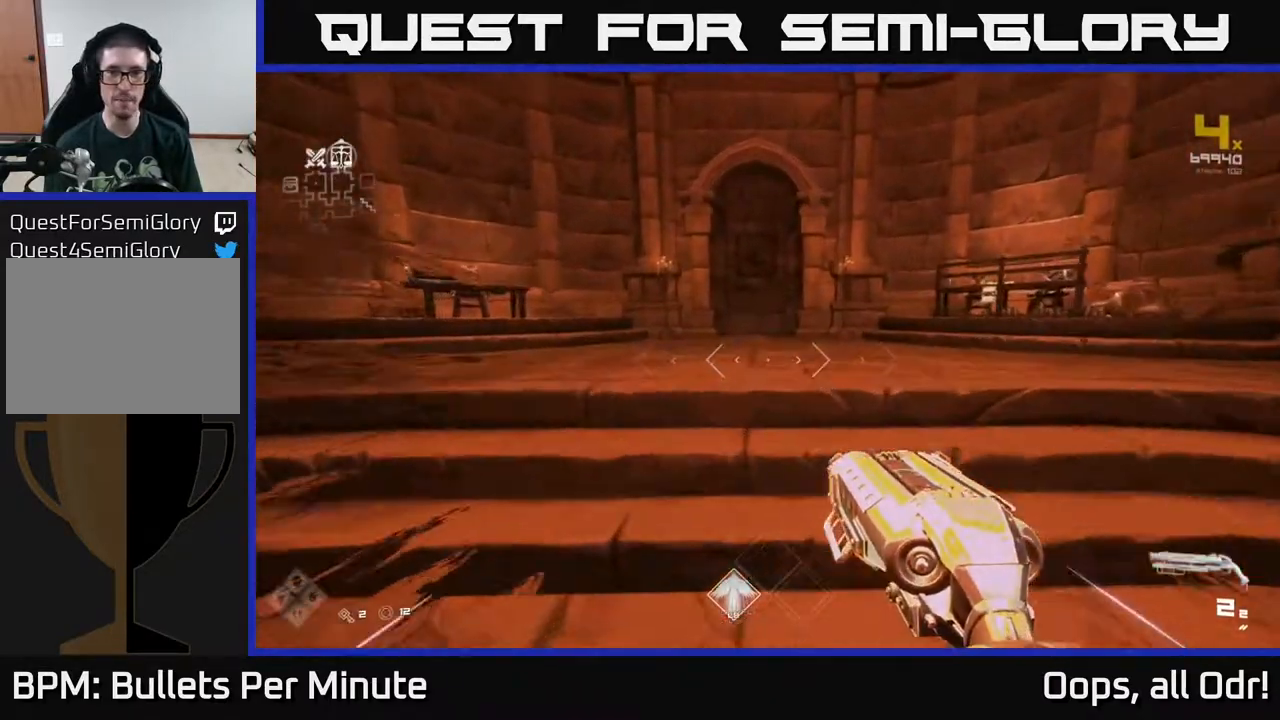
{"buttons": ["L1"], "left_stick": "up", "right_stick": "center", "events": []}
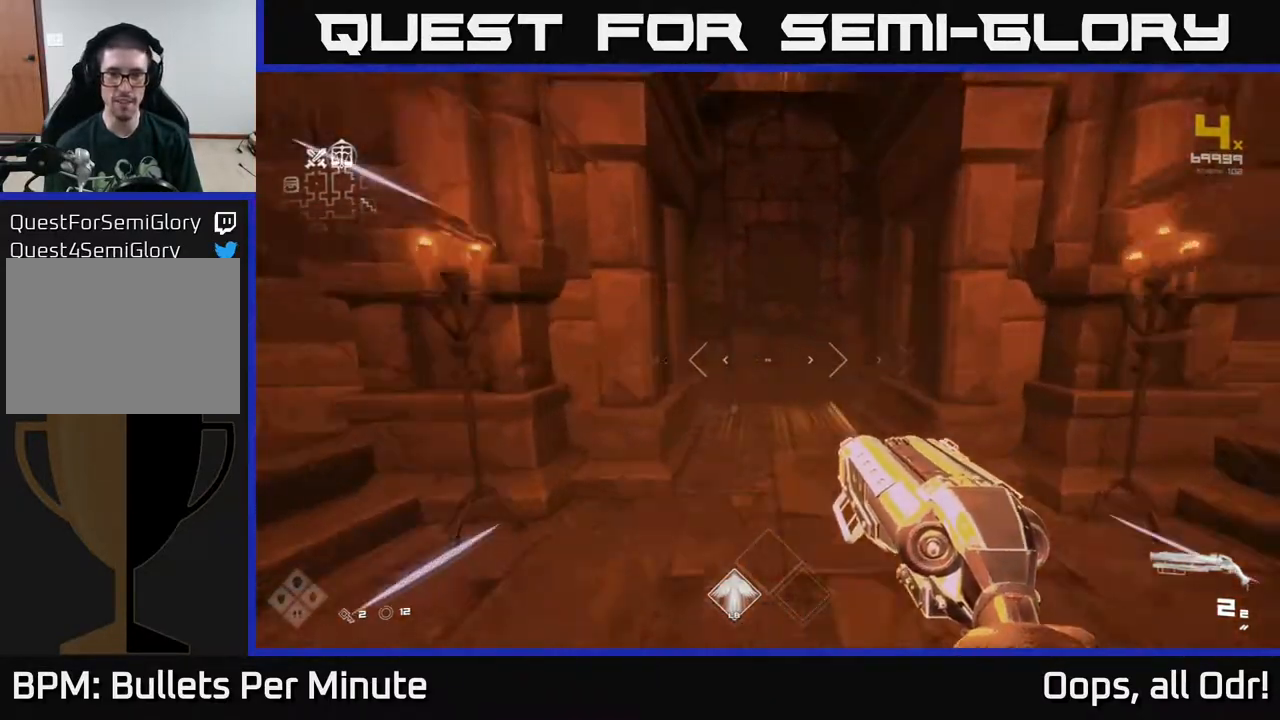
{"buttons": ["L1"], "left_stick": "up", "right_stick": "center", "events": []}
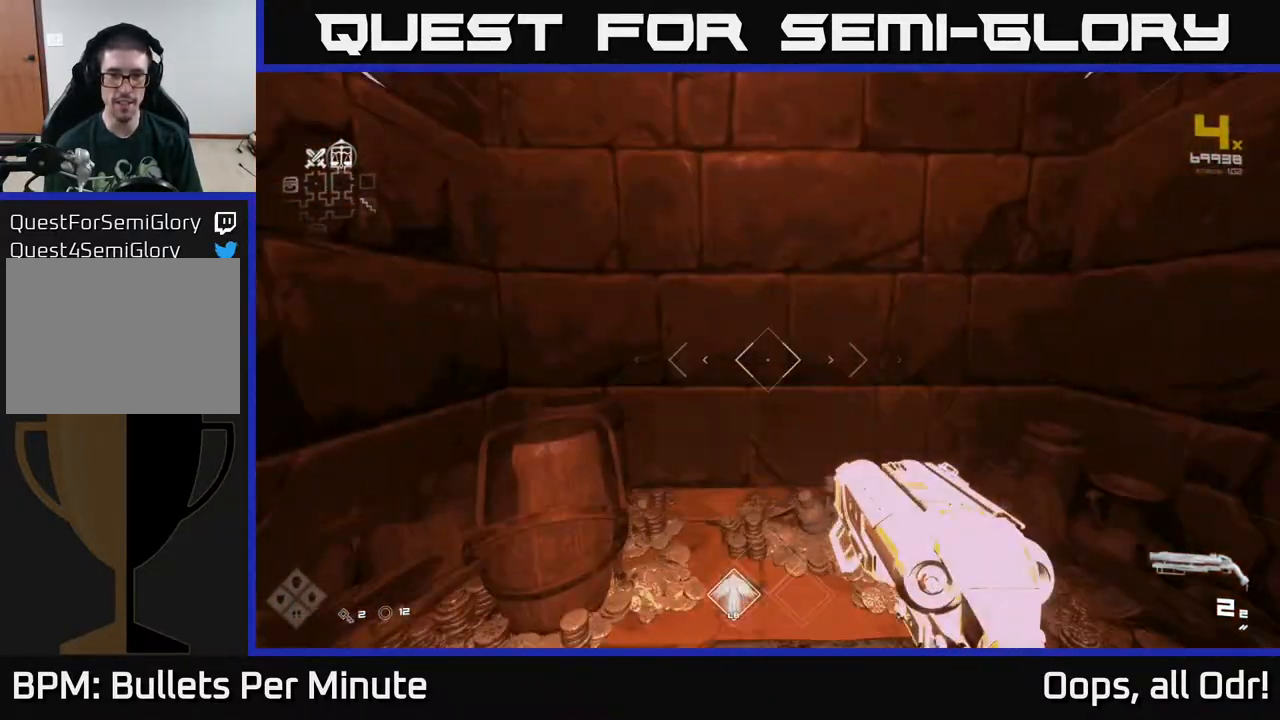
{"buttons": [], "left_stick": "center", "right_stick": "center", "events": [[17, "L1", "up"], [100, "left_stick", "down"], [400, "X", "down"], [483, "X", "up"], [483, "left_stick", "center"]]}
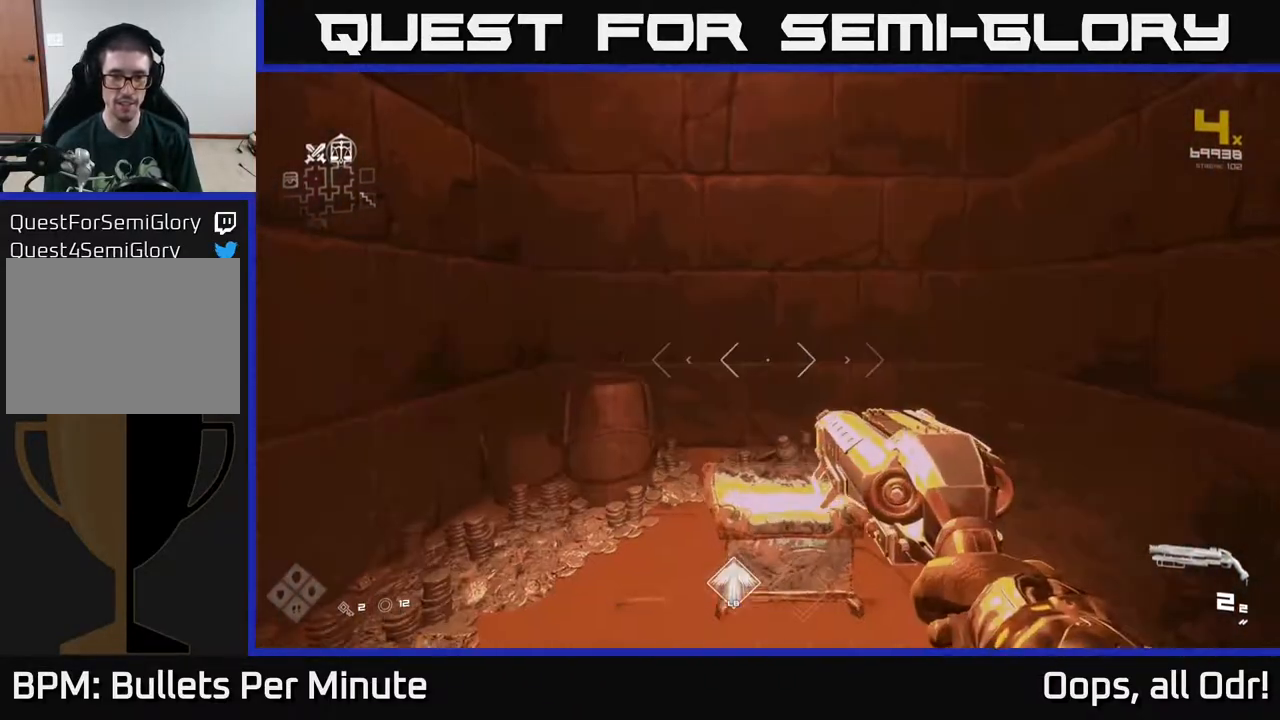
{"buttons": [], "left_stick": "up", "right_stick": "down", "events": [[33, "X", "down"], [117, "X", "up"], [217, "X", "down"], [300, "X", "up"], [367, "left_stick", "up"], [400, "right_stick", "down"]]}
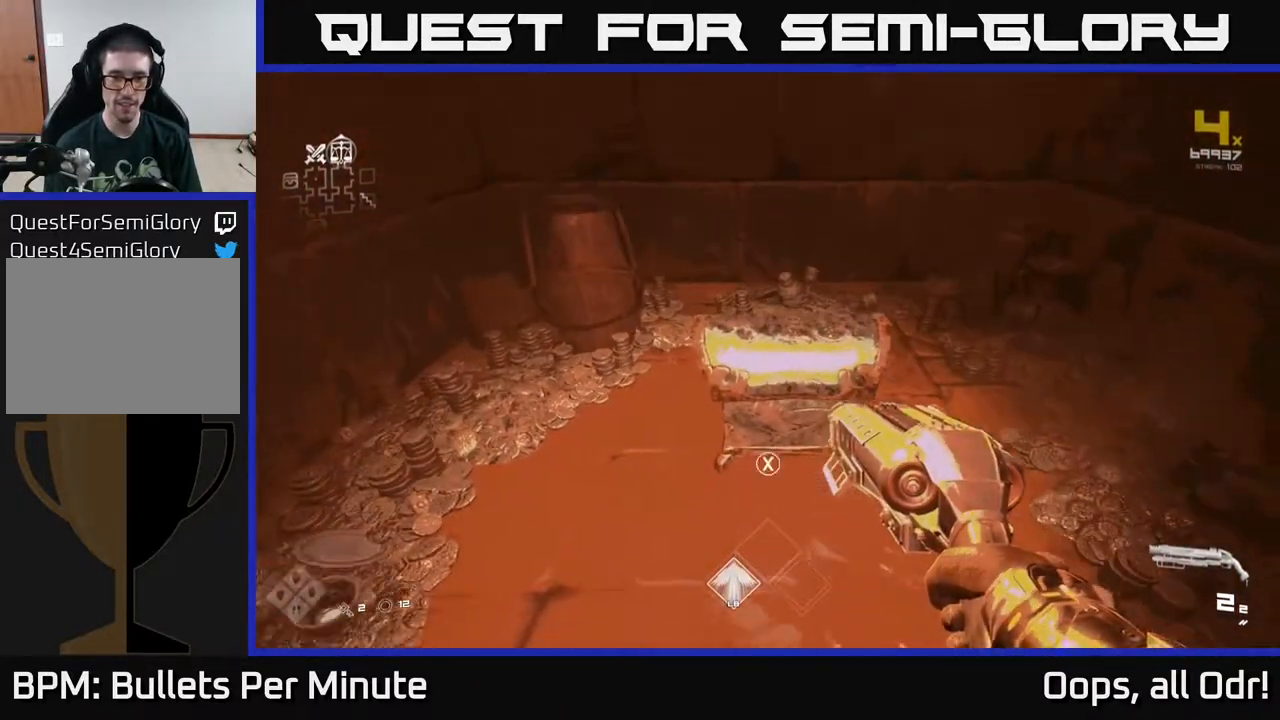
{"buttons": [], "left_stick": "up", "right_stick": "center", "events": [[17, "left_stick", "center"], [33, "right_stick", "center"], [117, "X", "down"], [233, "X", "up"], [450, "left_stick", "up"]]}
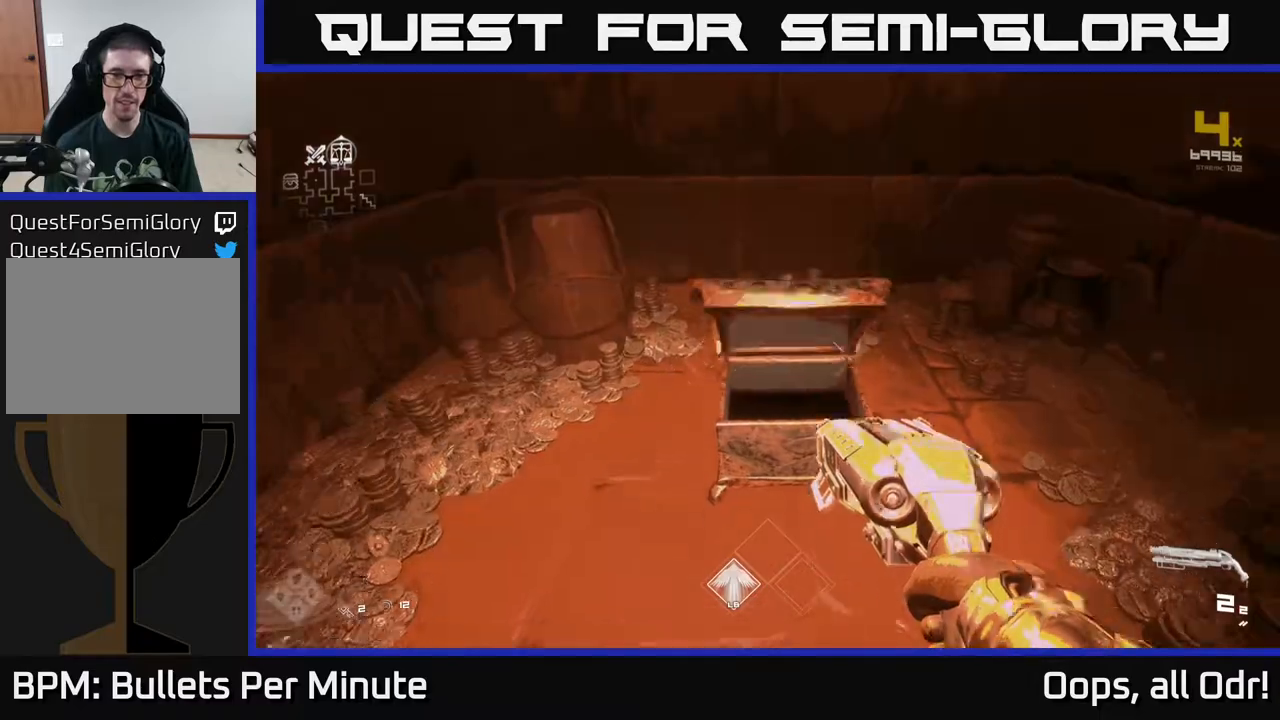
{"buttons": [], "left_stick": "center", "right_stick": "center", "events": [[83, "left_stick", "center"]]}
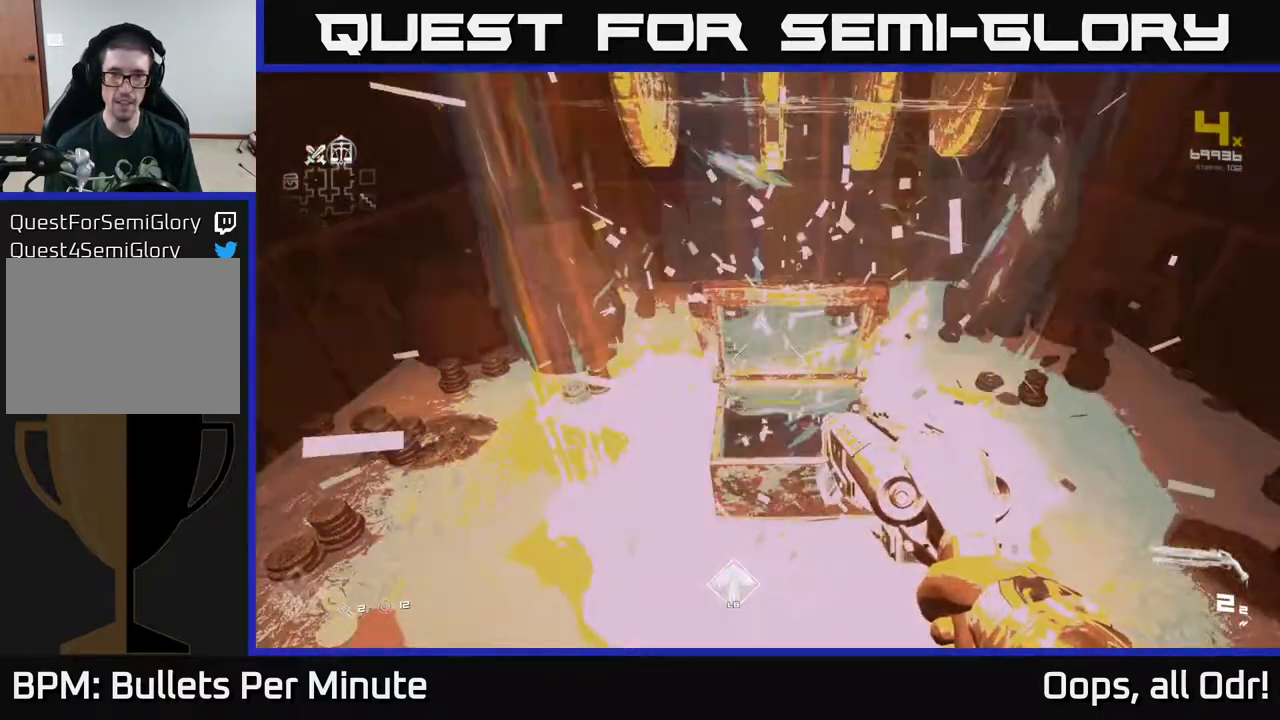
{"buttons": [], "left_stick": "right", "right_stick": "right", "events": [[17, "left_stick", "up"], [217, "right_stick", "right"], [283, "left_stick", "down-right"], [500, "left_stick", "right"]]}
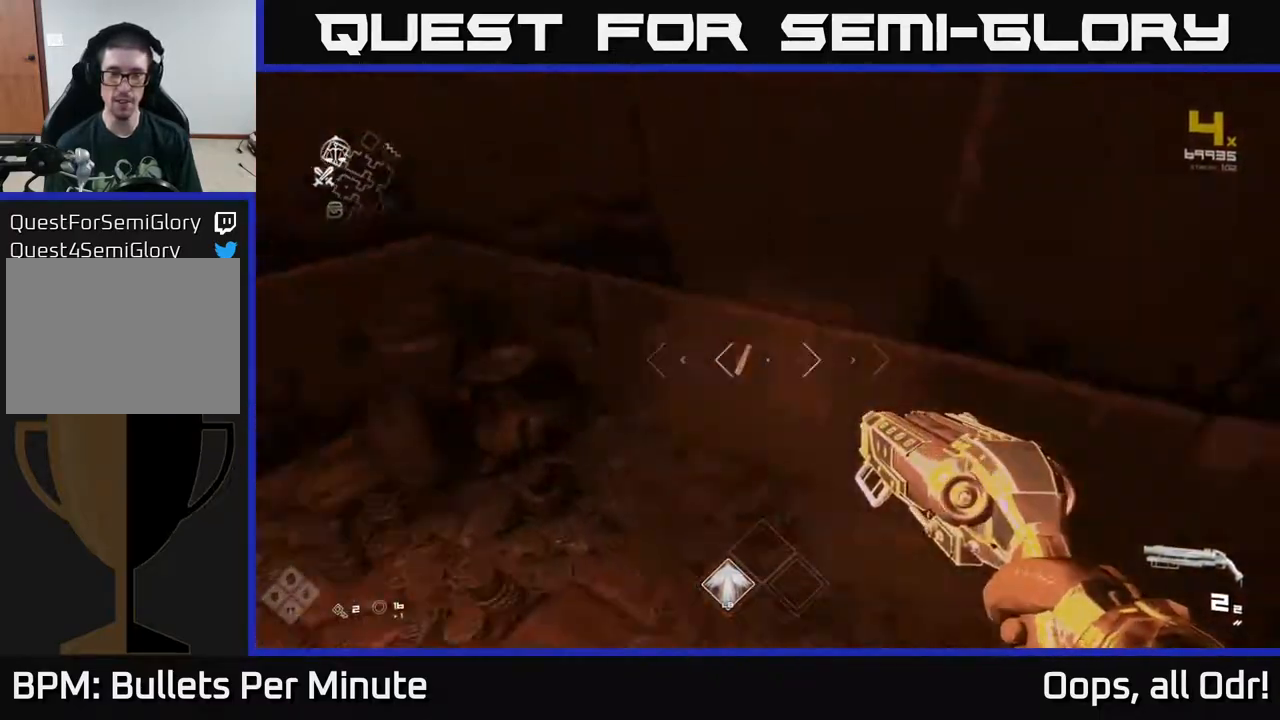
{"buttons": [], "left_stick": "up", "right_stick": "right", "events": [[183, "left_stick", "up-right"], [333, "left_stick", "up"]]}
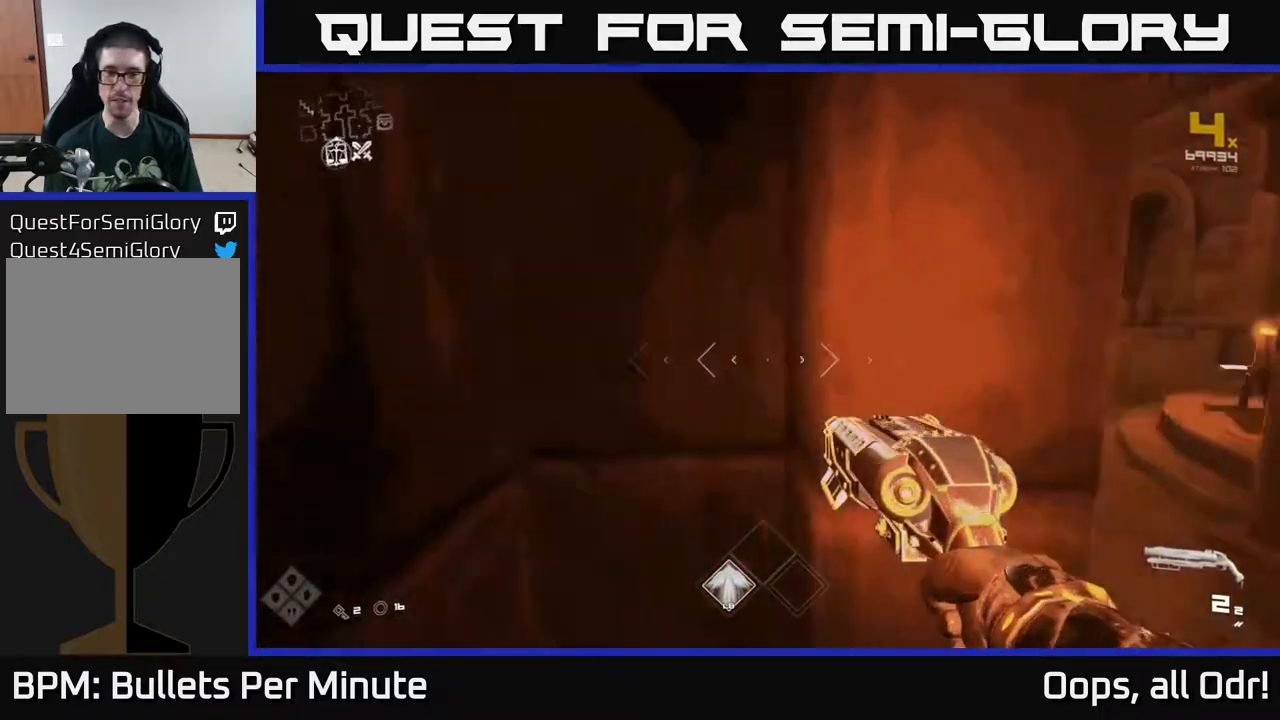
{"buttons": [], "left_stick": "up", "right_stick": "center", "events": [[50, "left_stick", "up-right"], [217, "right_stick", "left"], [233, "left_stick", "up"], [383, "right_stick", "center"]]}
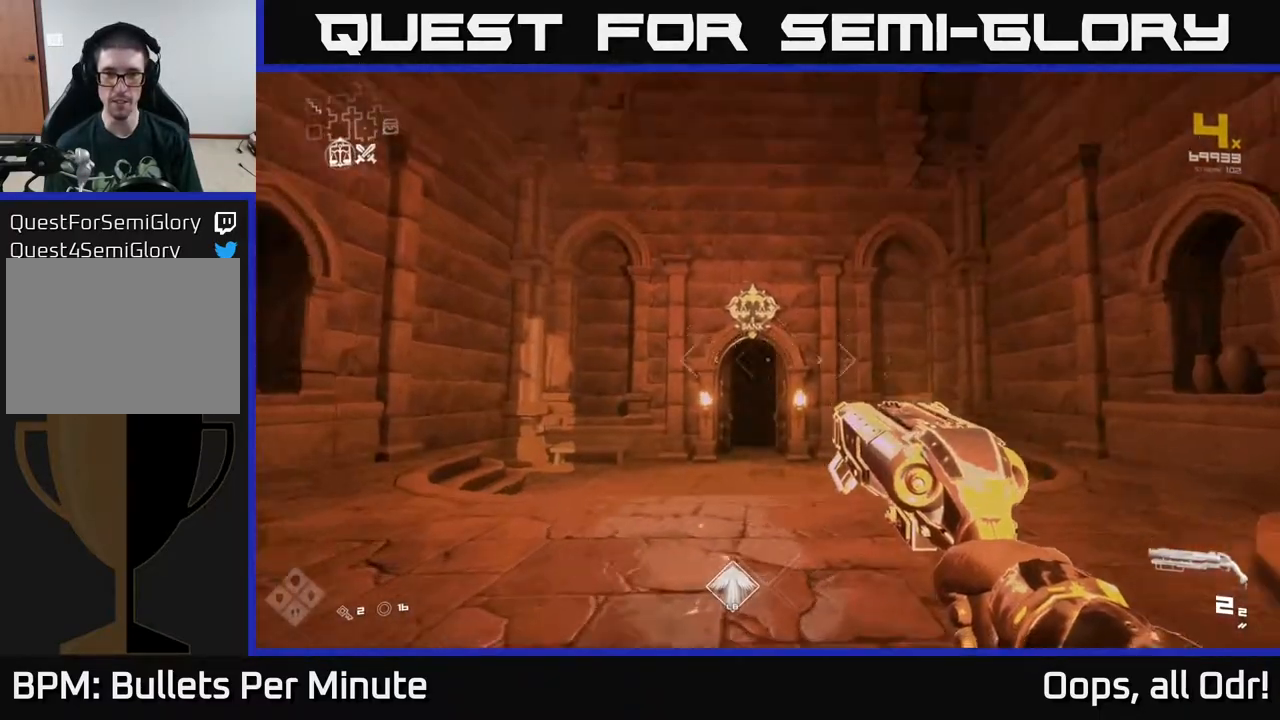
{"buttons": ["L1"], "left_stick": "up", "right_stick": "center", "events": [[17, "right_stick", "down"], [117, "right_stick", "center"], [150, "L1", "down"]]}
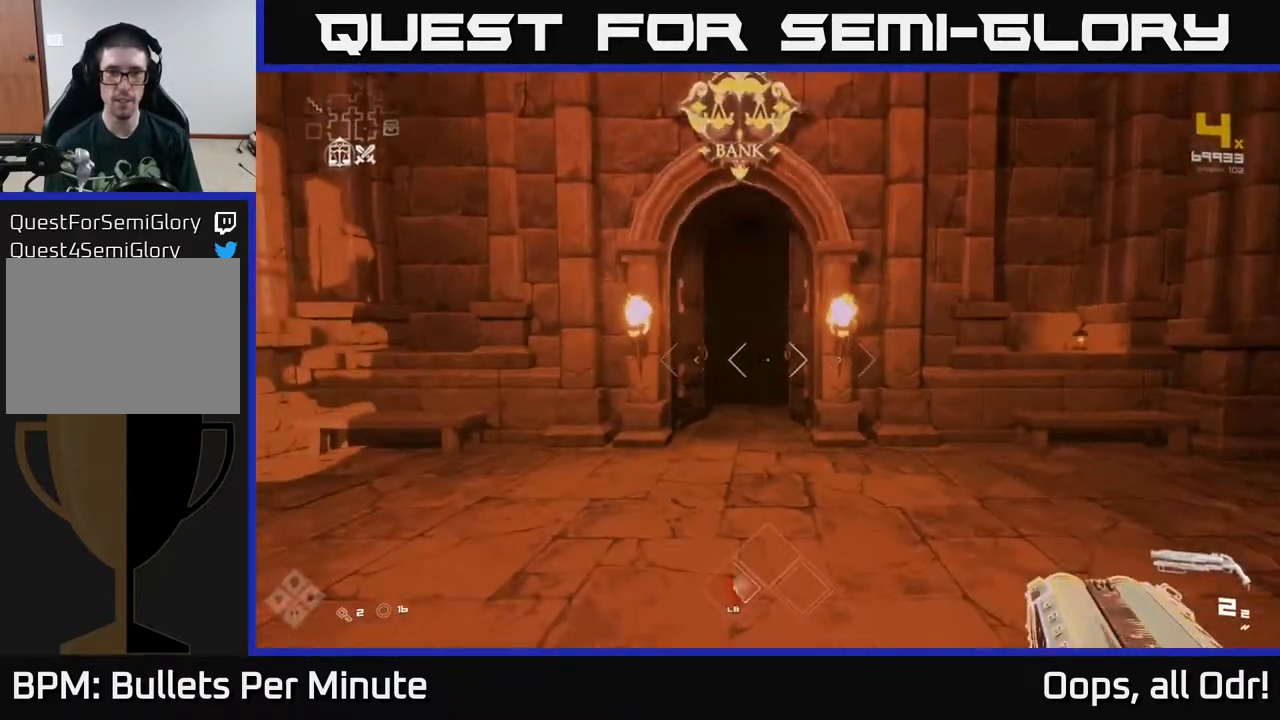
{"buttons": ["L1"], "left_stick": "up", "right_stick": "center", "events": [[300, "left_stick", "up-left"], [417, "left_stick", "up"]]}
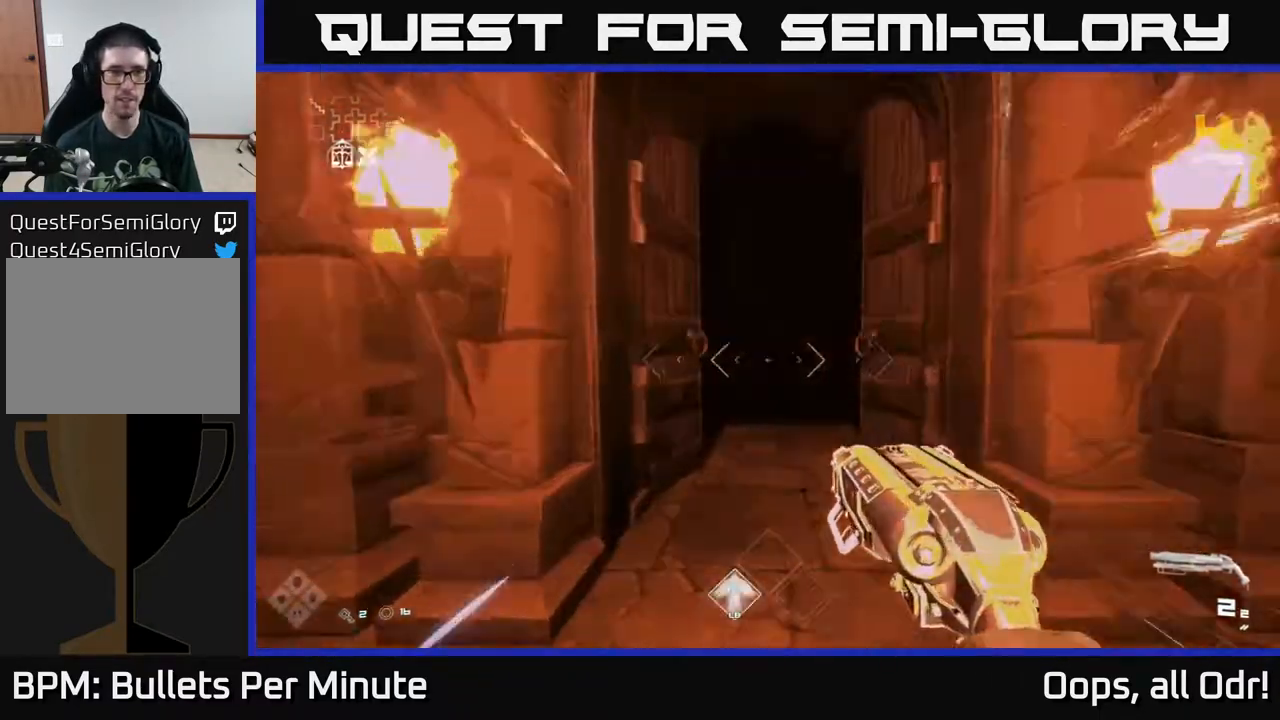
{"buttons": ["L1"], "left_stick": "up", "right_stick": "center", "events": []}
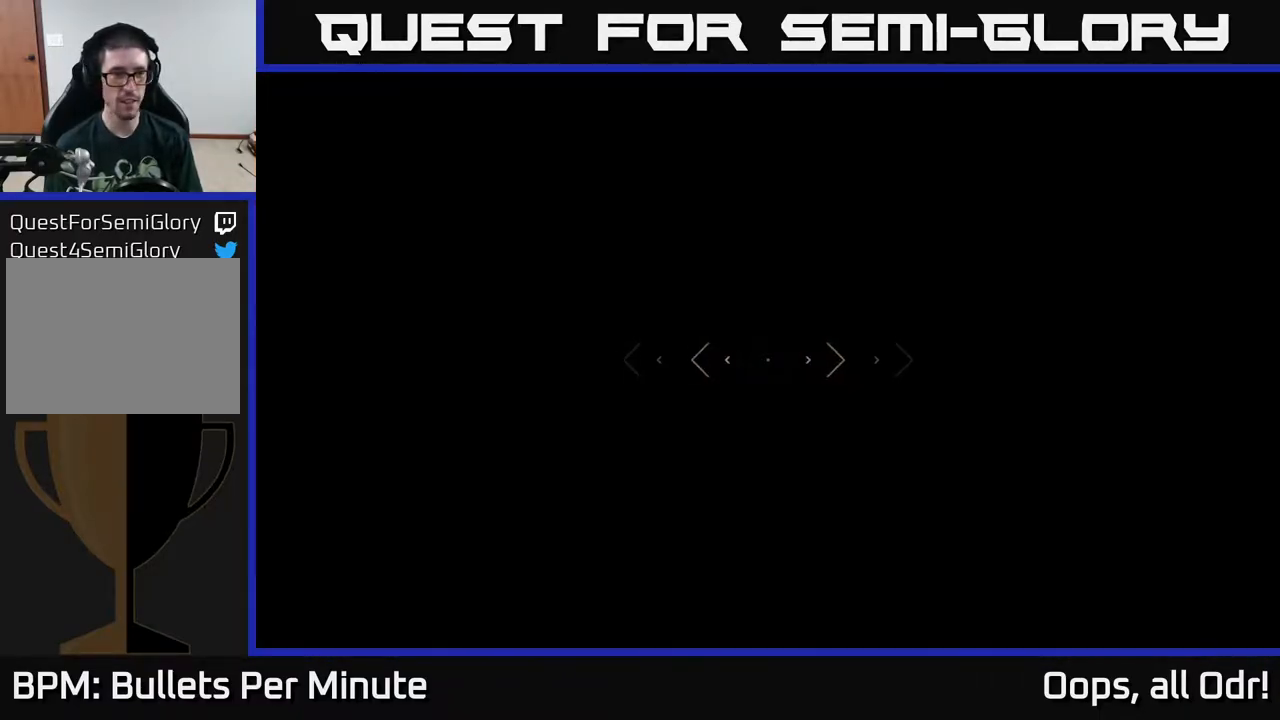
{"buttons": ["L1"], "left_stick": "up", "right_stick": "left", "events": [[467, "right_stick", "left"]]}
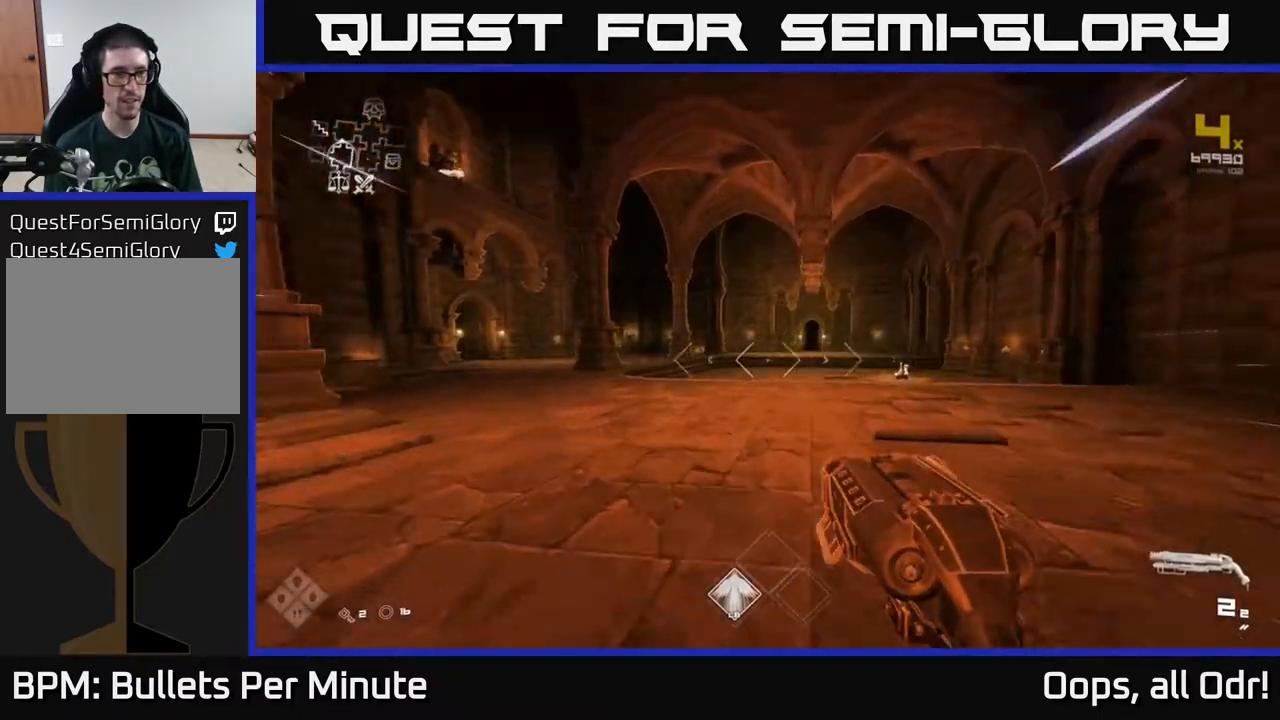
{"buttons": ["L1"], "left_stick": "up", "right_stick": "center", "events": [[117, "right_stick", "center"]]}
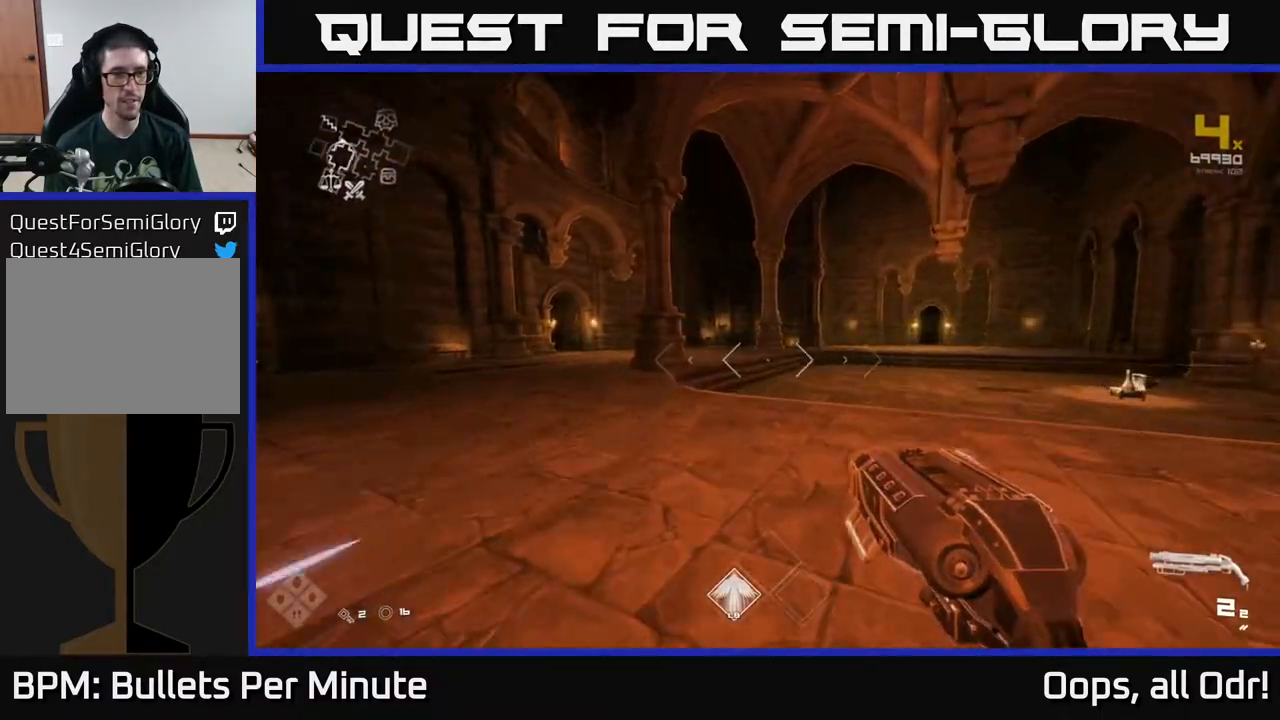
{"buttons": ["L1"], "left_stick": "up", "right_stick": "left", "events": [[367, "right_stick", "left"]]}
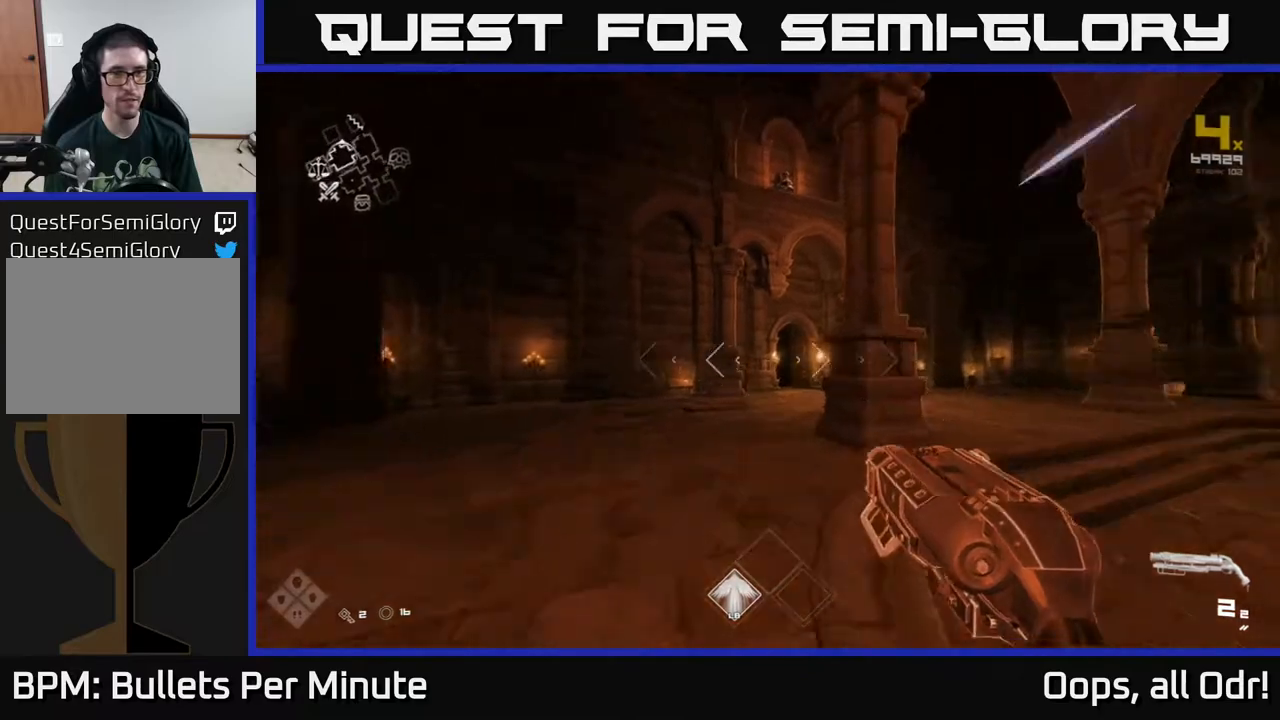
{"buttons": ["L1"], "left_stick": "up", "right_stick": "center", "events": [[17, "right_stick", "center"]]}
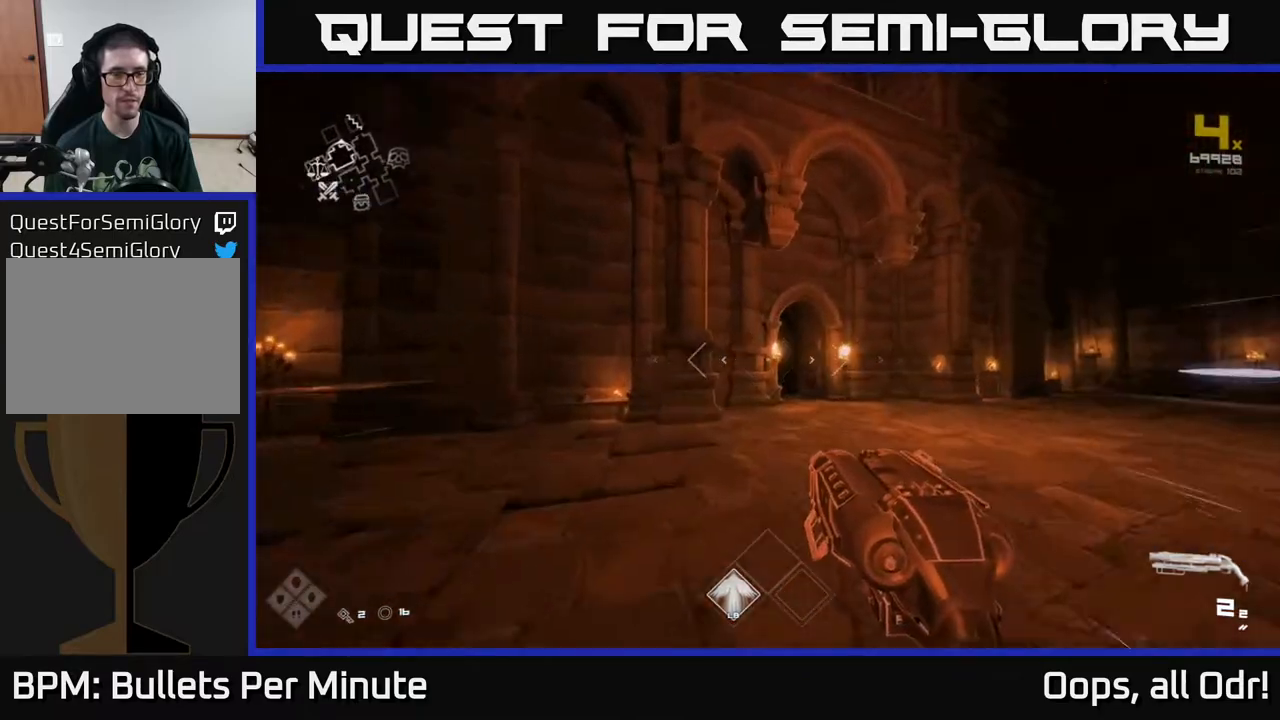
{"buttons": ["L1"], "left_stick": "up", "right_stick": "center", "events": []}
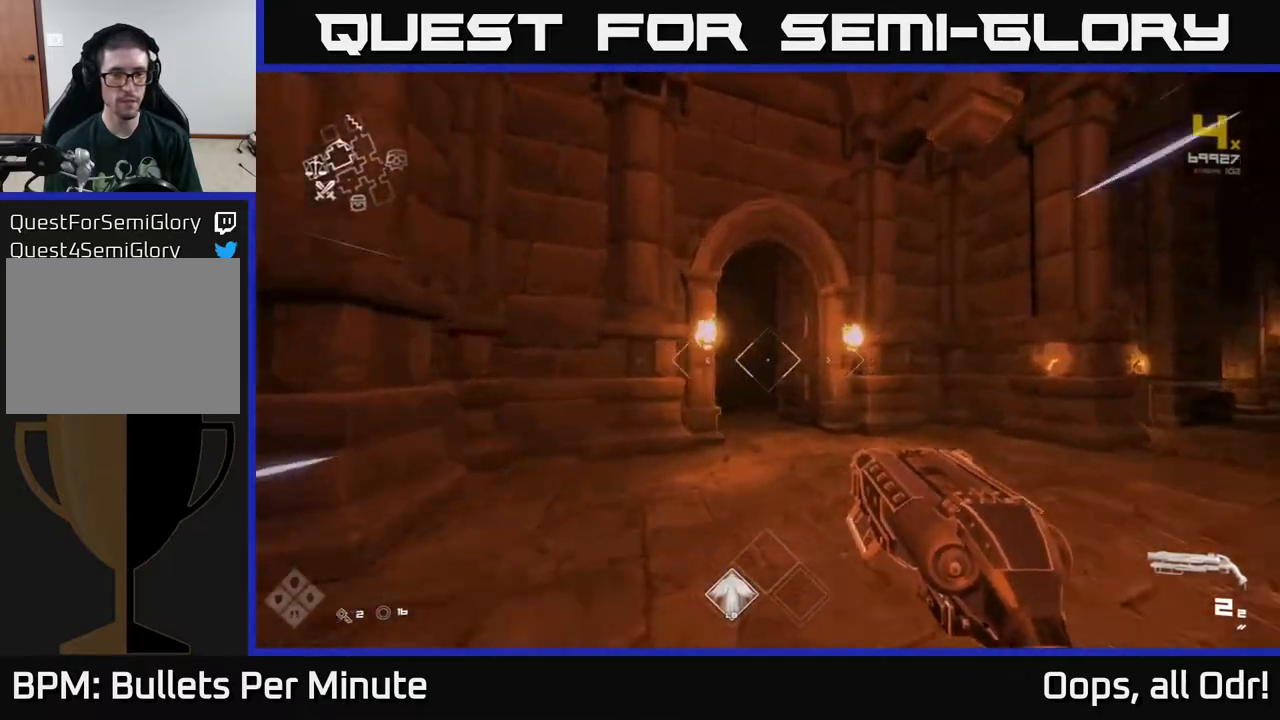
{"buttons": ["L1"], "left_stick": "up", "right_stick": "center", "events": [[83, "right_stick", "left"], [233, "right_stick", "center"]]}